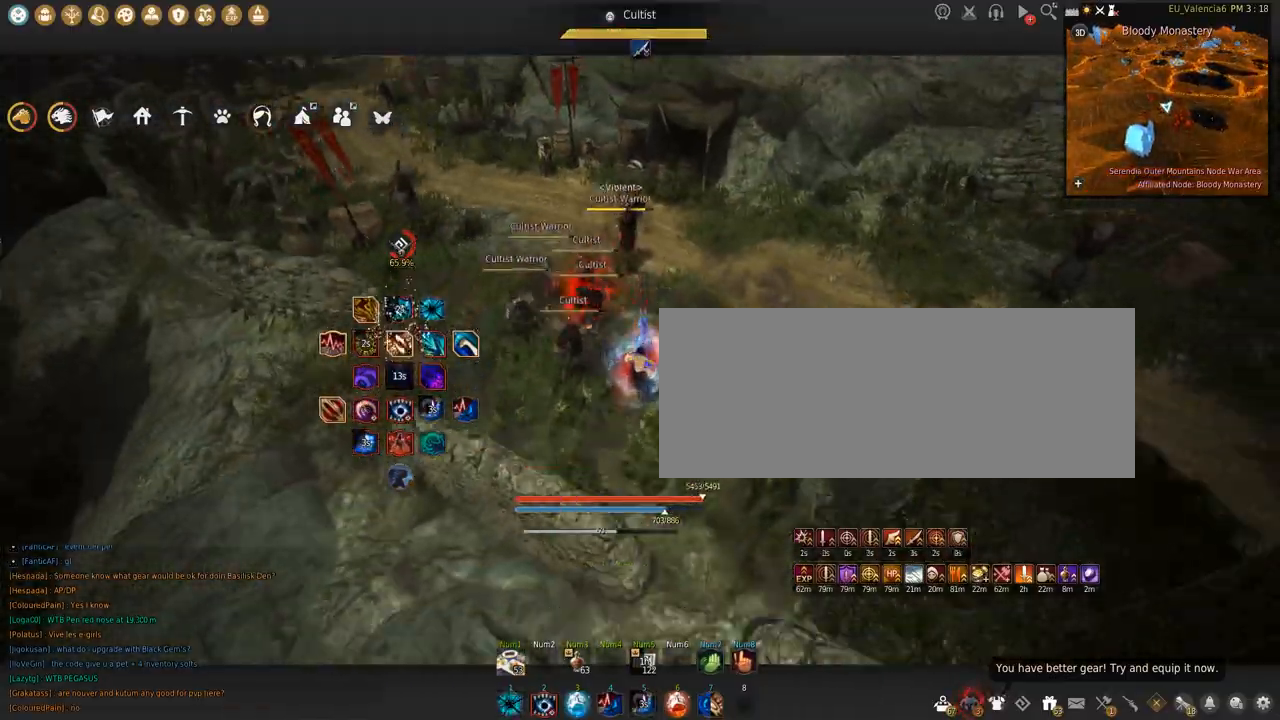
Gameplay with keyboard and mouse; each line is a JSON object with the keys and mouse buttons held at the frame after it. "events" lists presses ("down") and releases ("up") of "a", "c", "d", "e", "f", "q", "s", "shift", "space", "tab", "w", "x", "z", "mouse_left" and "mouse_right" between this image and that frame as [ms after this image, input, new state], when the widget could be followed in between. "mouse_left", "mouse_right" = the "left", "right" buttons of the "mouse" list. No other keys are recorded. Mouse movement is not recorded.
{"keys": [], "mouse": [], "events": [[134, "d", "down"], [201, "s", "up"], [434, "d", "up"]]}
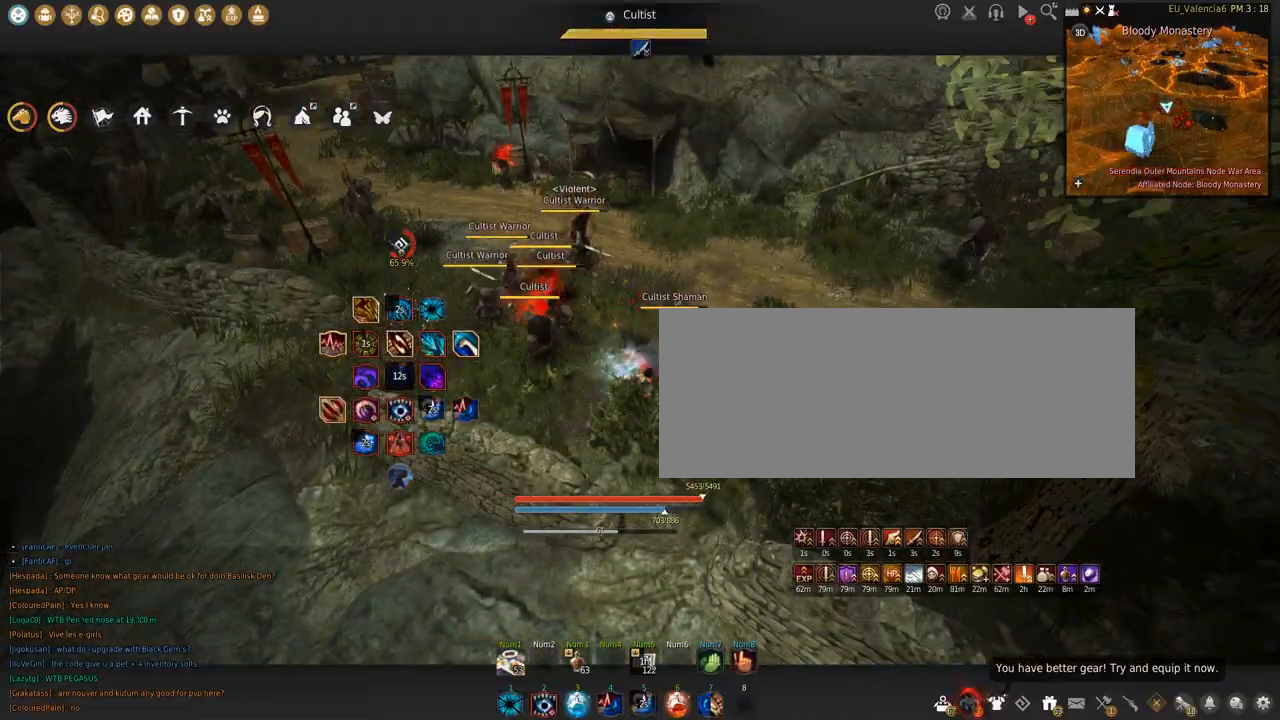
{"keys": [], "mouse": [], "events": [[334, "a", "down"], [367, "a", "up"], [367, "s", "down"], [467, "s", "up"]]}
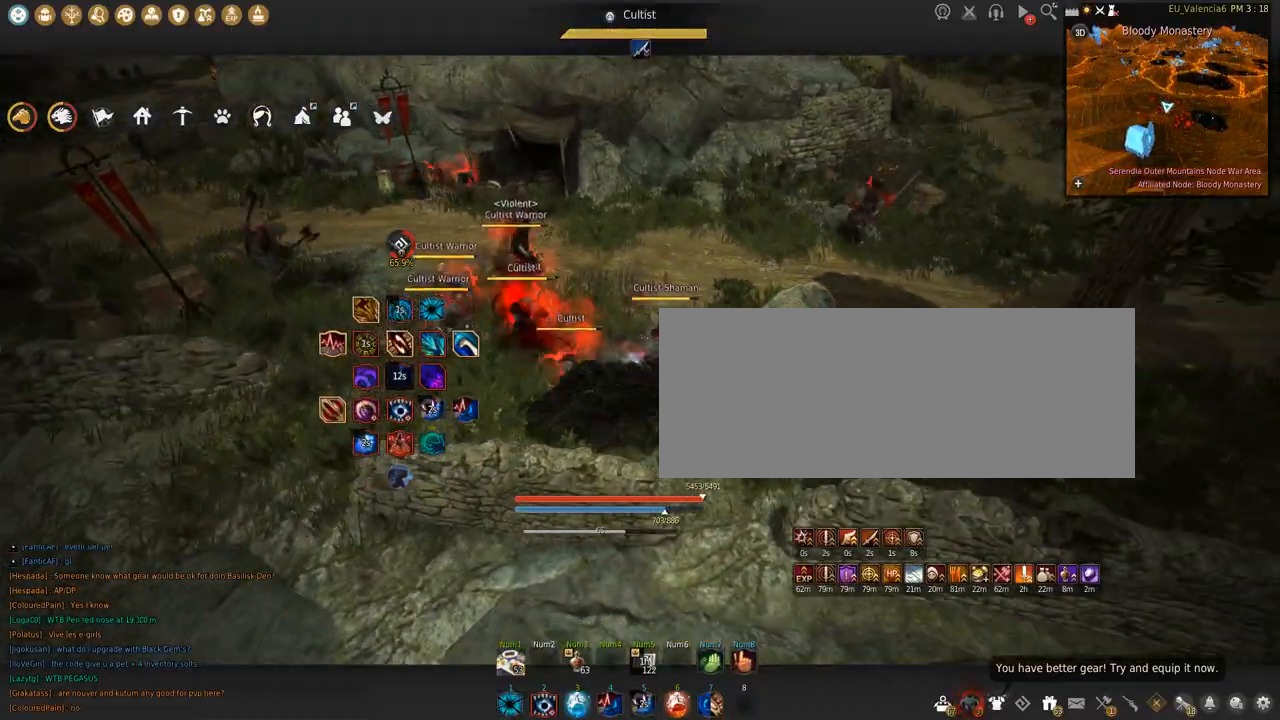
{"keys": [], "mouse": [], "events": []}
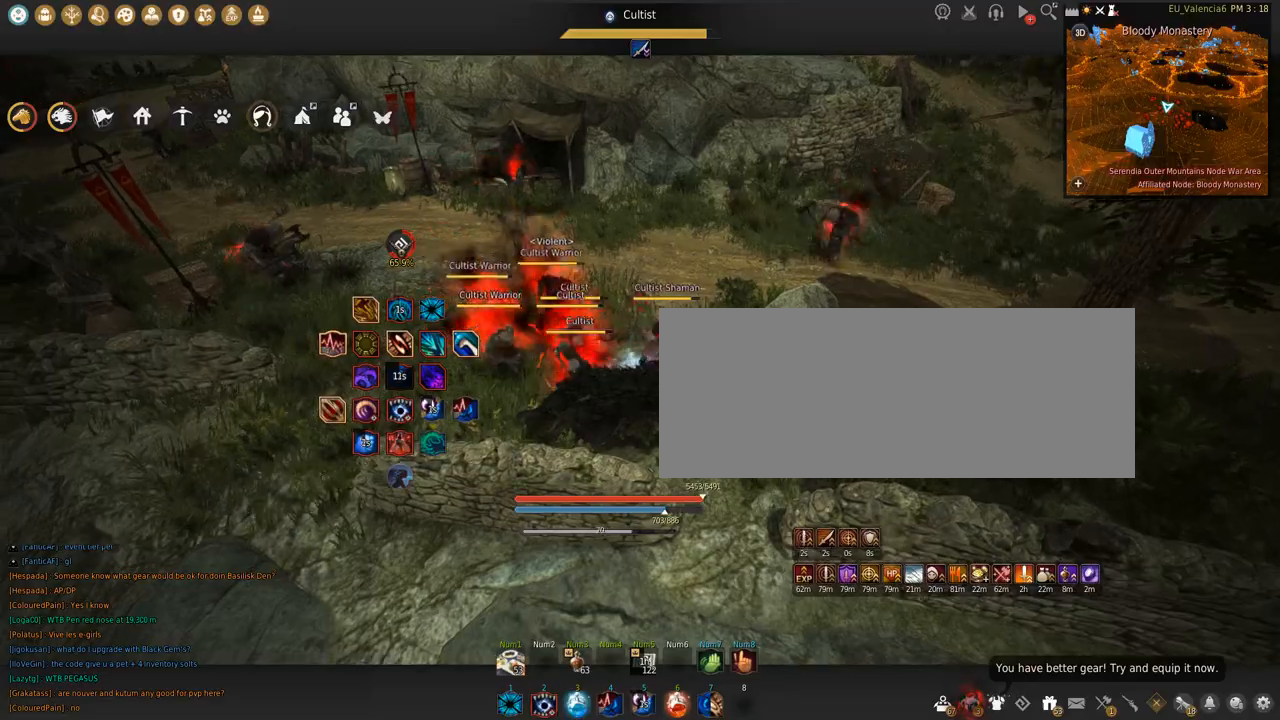
{"keys": [], "mouse": [], "events": [[133, "d", "down"], [334, "d", "up"]]}
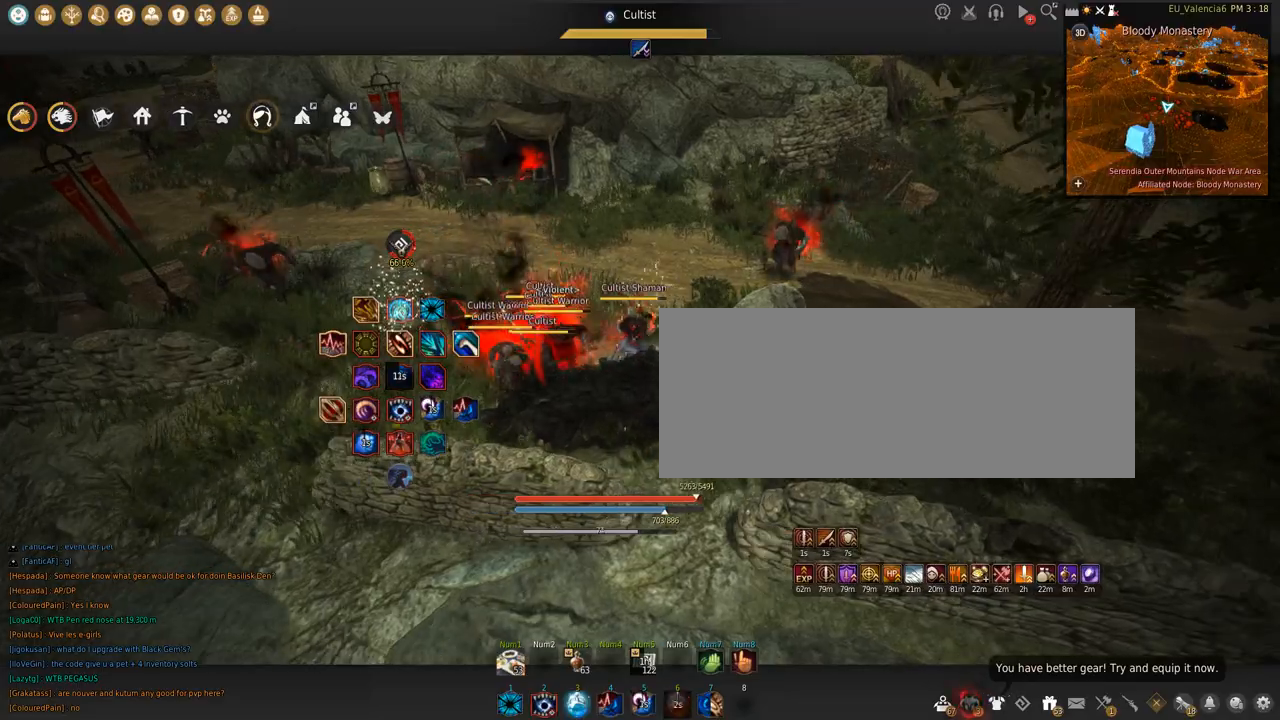
{"keys": ["shift"], "mouse": [], "events": [[201, "shift", "down"]]}
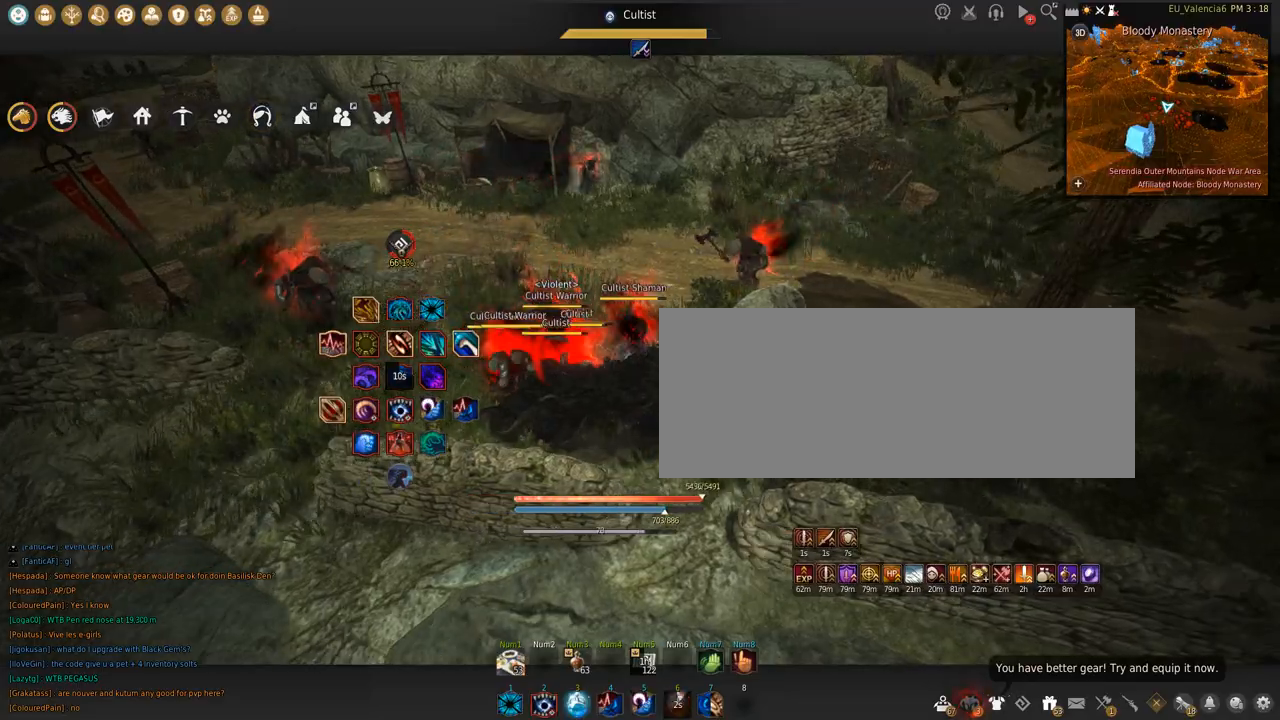
{"keys": ["shift"], "mouse": [], "events": []}
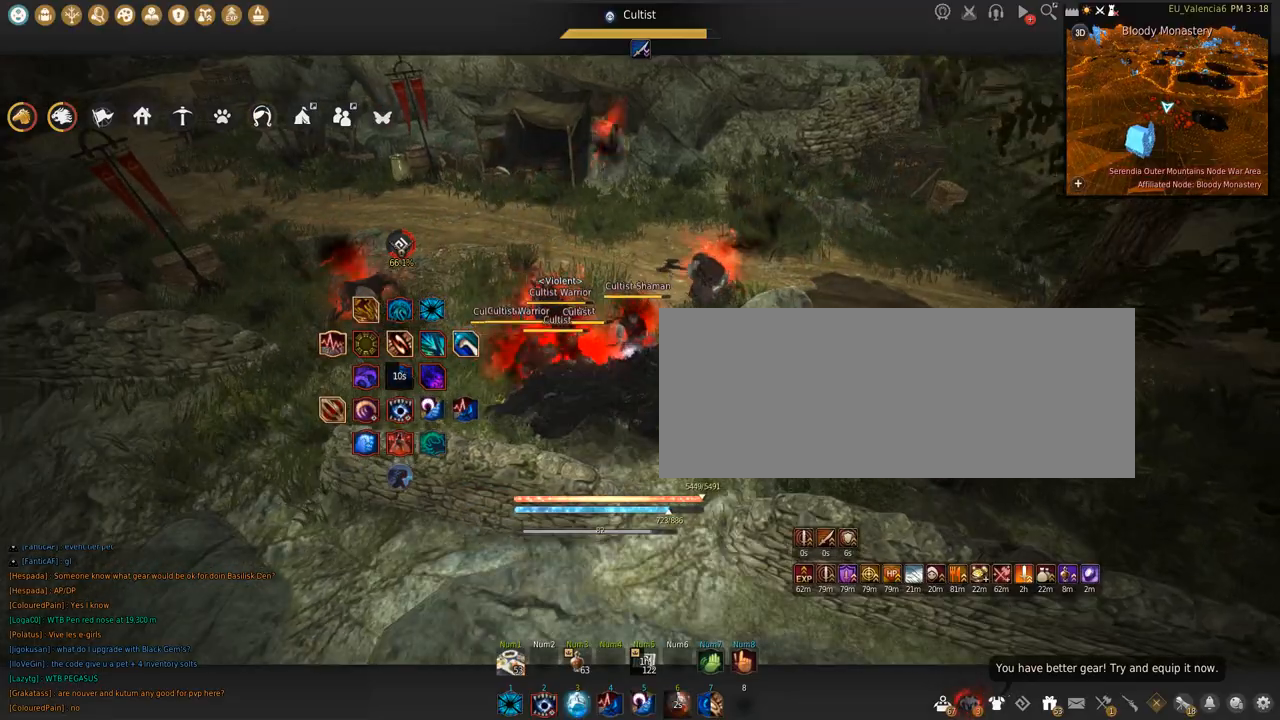
{"keys": ["q", "shift"], "mouse": [], "events": [[301, "q", "down"]]}
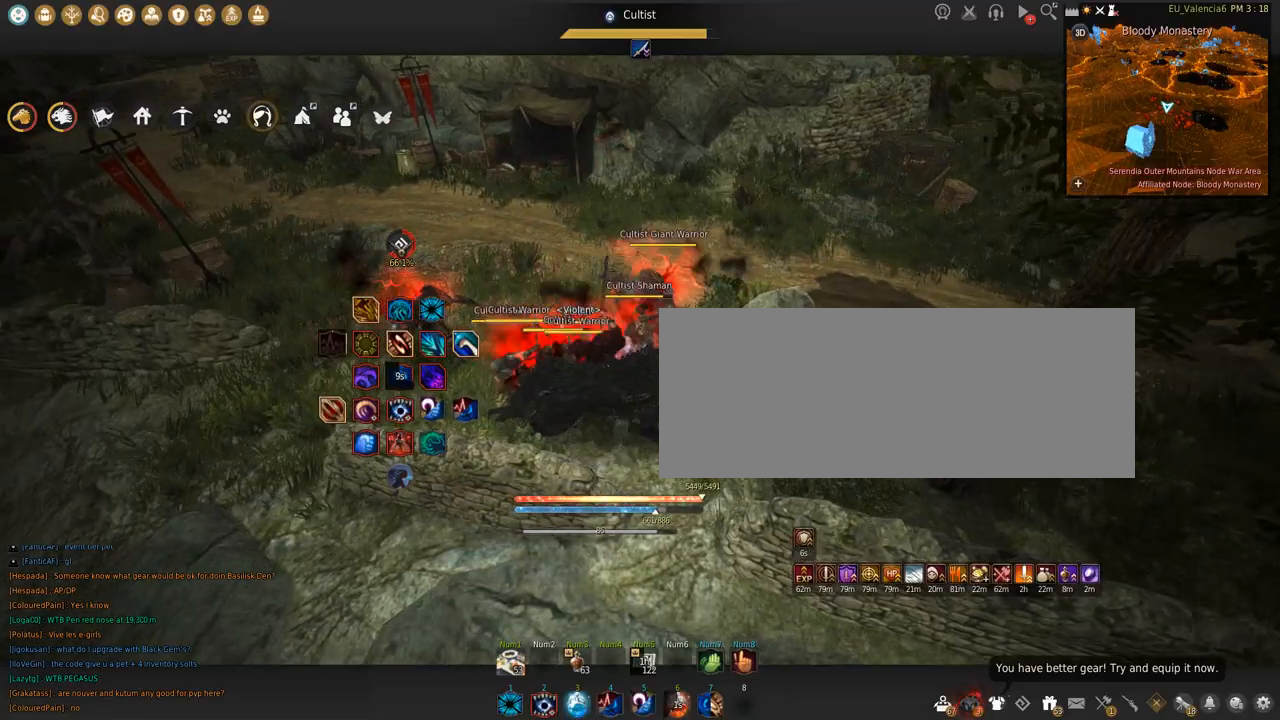
{"keys": ["shift"], "mouse": [], "events": [[234, "q", "up"]]}
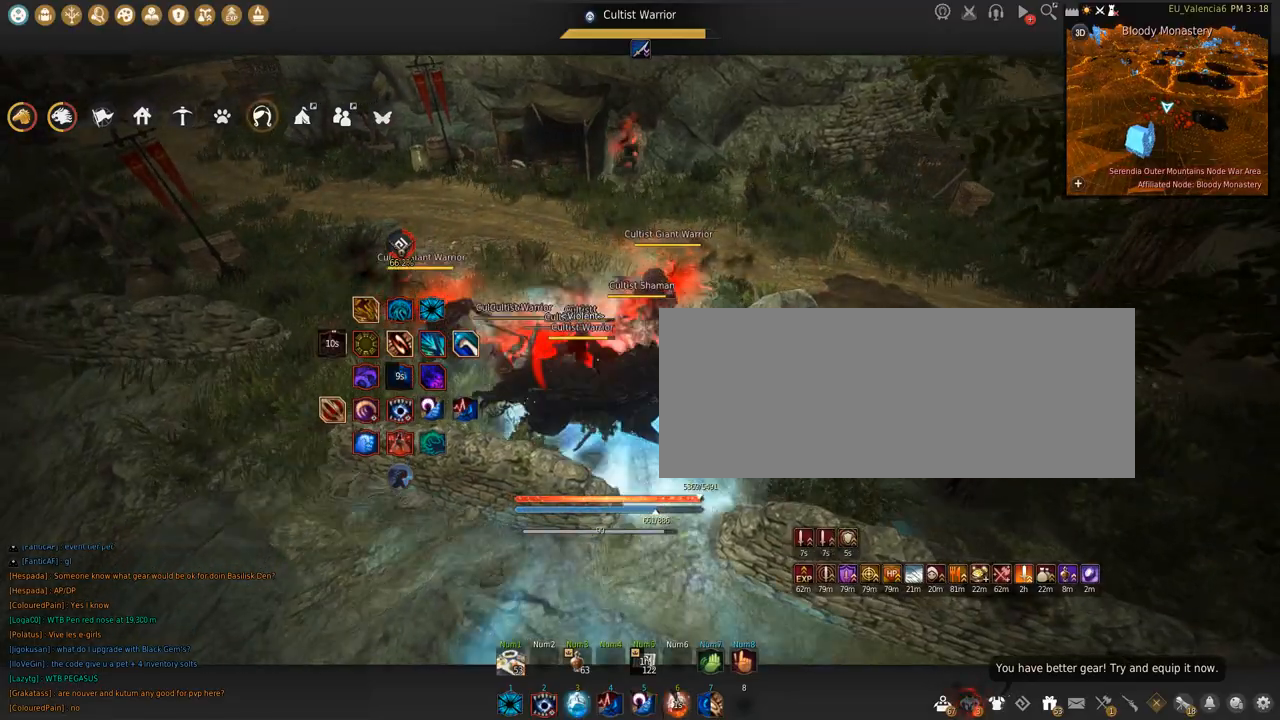
{"keys": ["a", "shift"], "mouse": [], "events": [[367, "a", "down"]]}
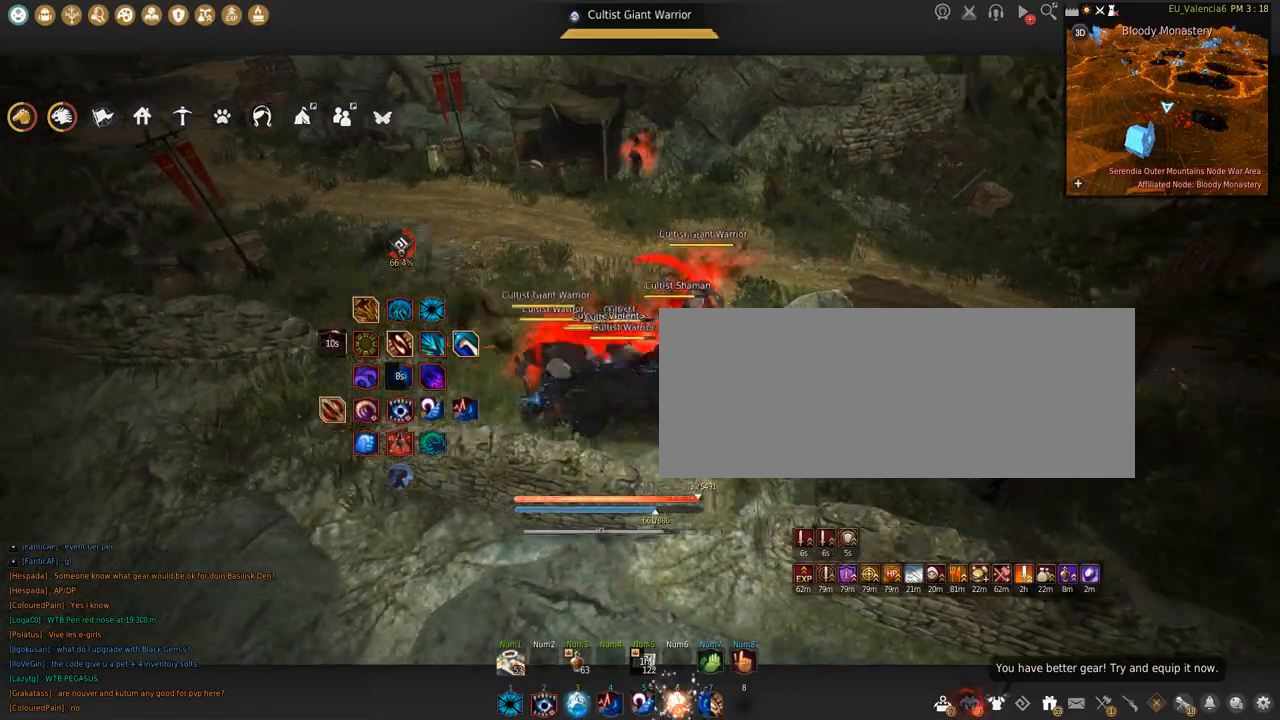
{"keys": ["s"], "mouse": ["left"], "events": [[167, "a", "up"], [300, "mouse_left", "down"], [400, "shift", "up"], [434, "s", "down"]]}
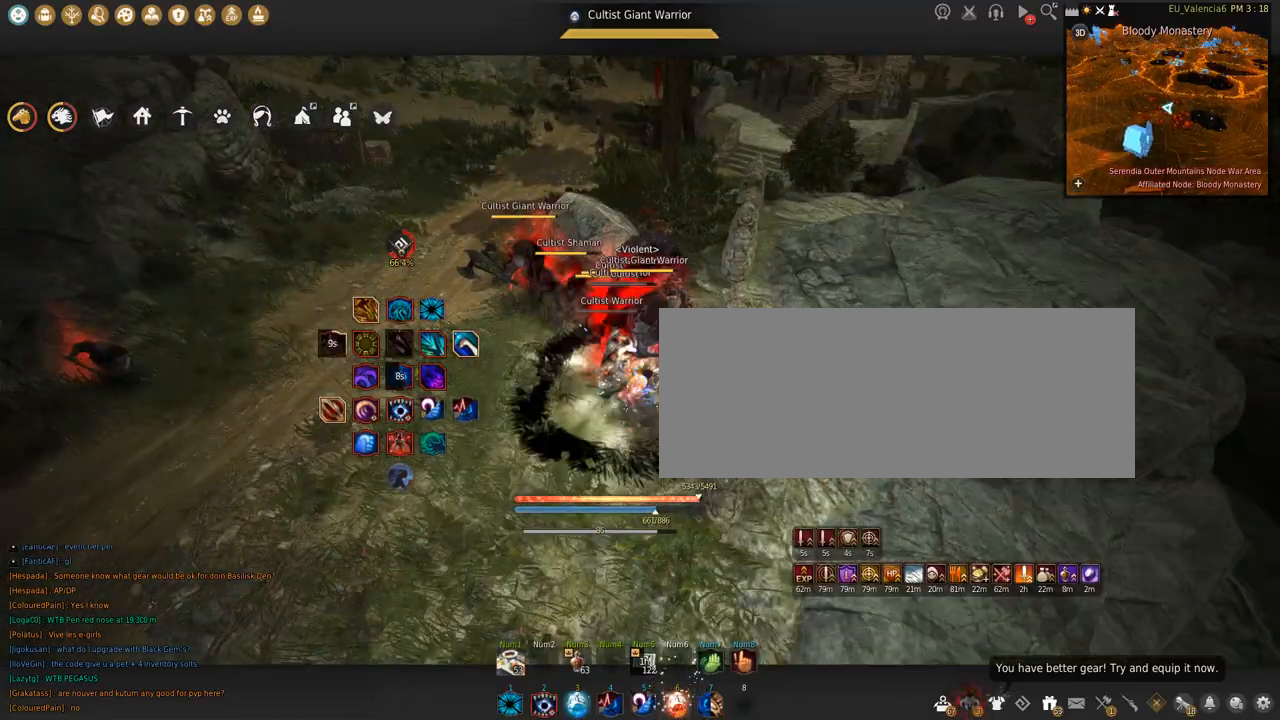
{"keys": ["s"], "mouse": ["left"], "events": []}
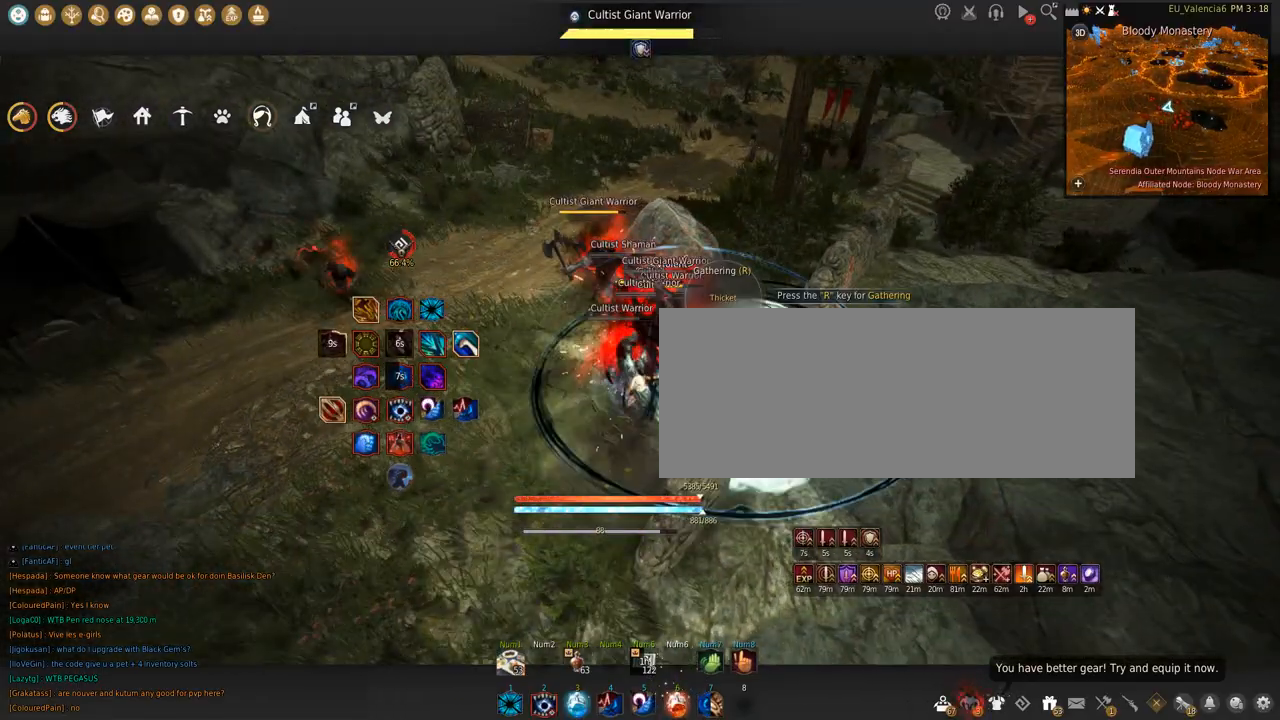
{"keys": ["space"], "mouse": [], "events": [[334, "s", "up"], [334, "space", "down"], [367, "mouse_left", "up"]]}
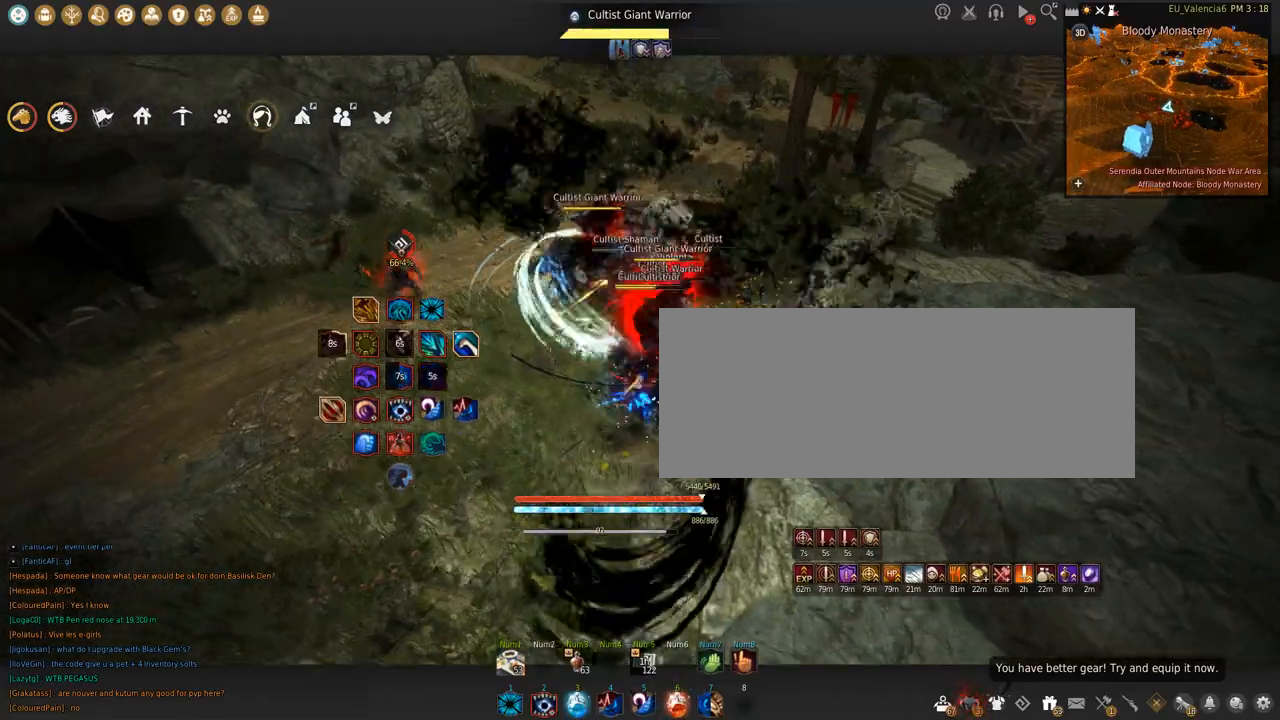
{"keys": ["w"], "mouse": ["right"], "events": [[167, "space", "up"], [167, "w", "down"], [267, "mouse_right", "down"]]}
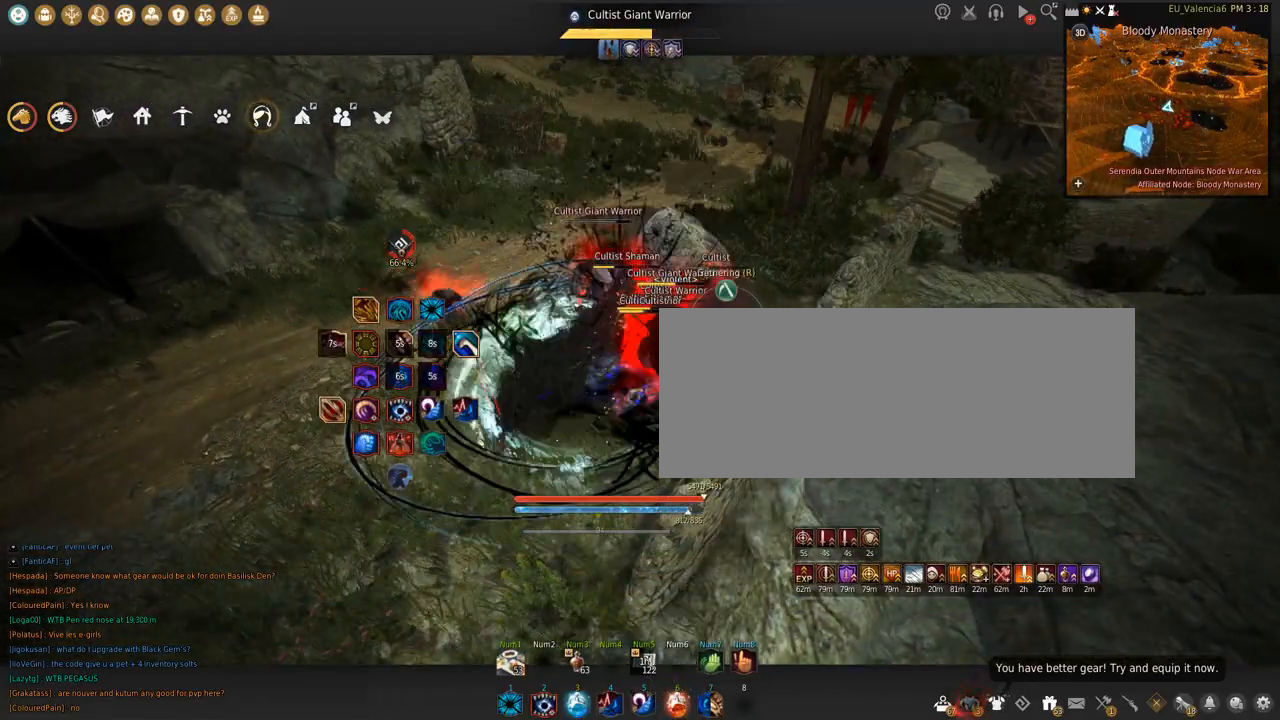
{"keys": ["s"], "mouse": ["right"], "events": [[167, "w", "up"], [267, "s", "down"]]}
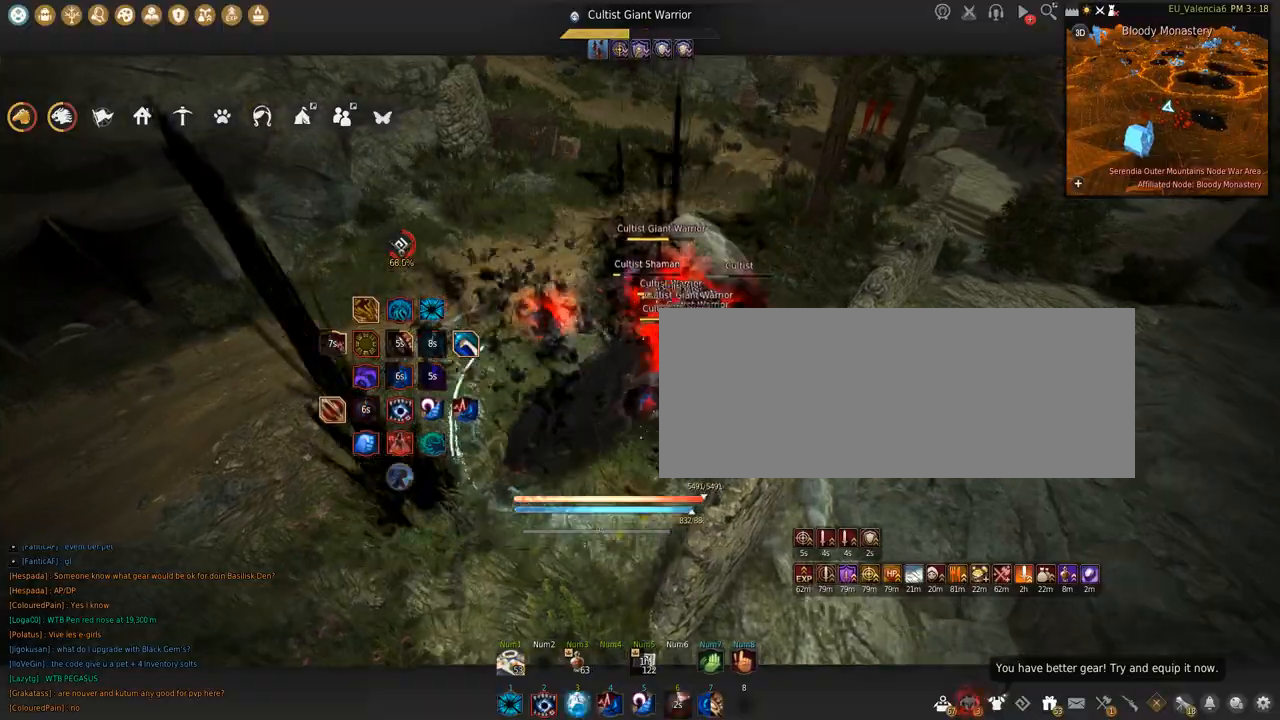
{"keys": ["s", "shift"], "mouse": [], "events": [[368, "mouse_right", "up"], [468, "shift", "down"]]}
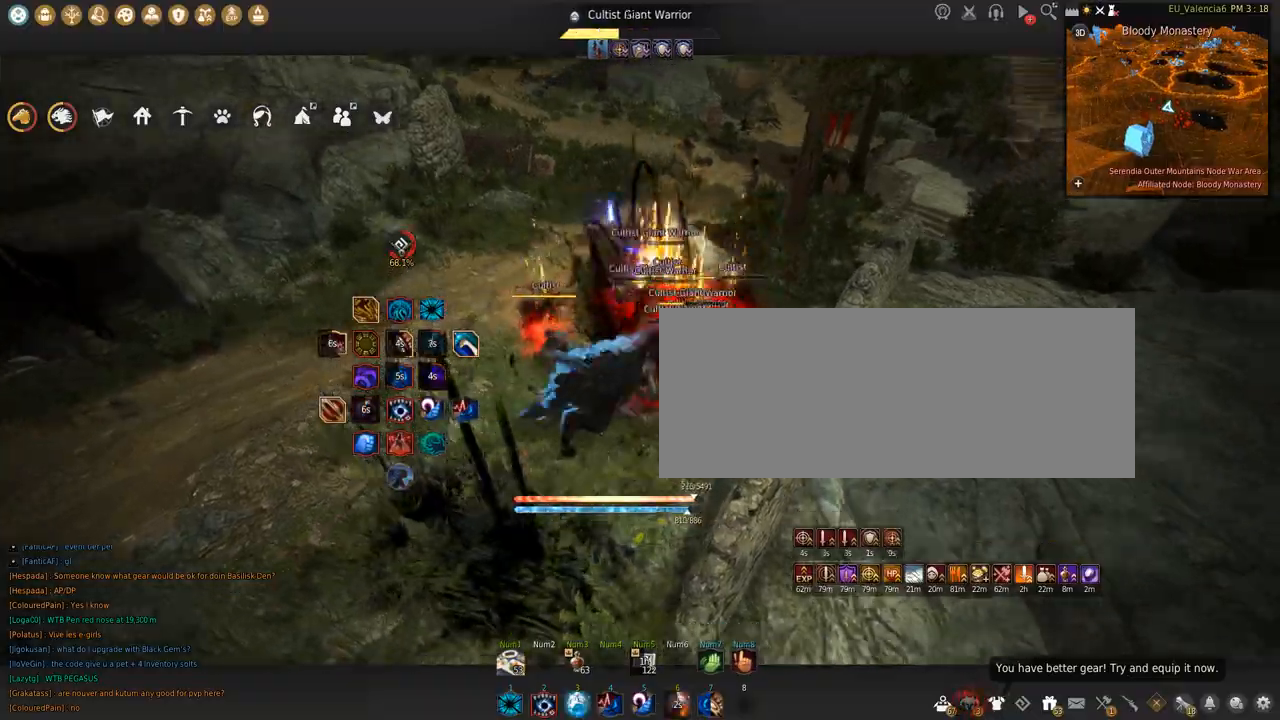
{"keys": ["shift"], "mouse": ["left"], "events": [[67, "s", "up"], [133, "mouse_left", "down"]]}
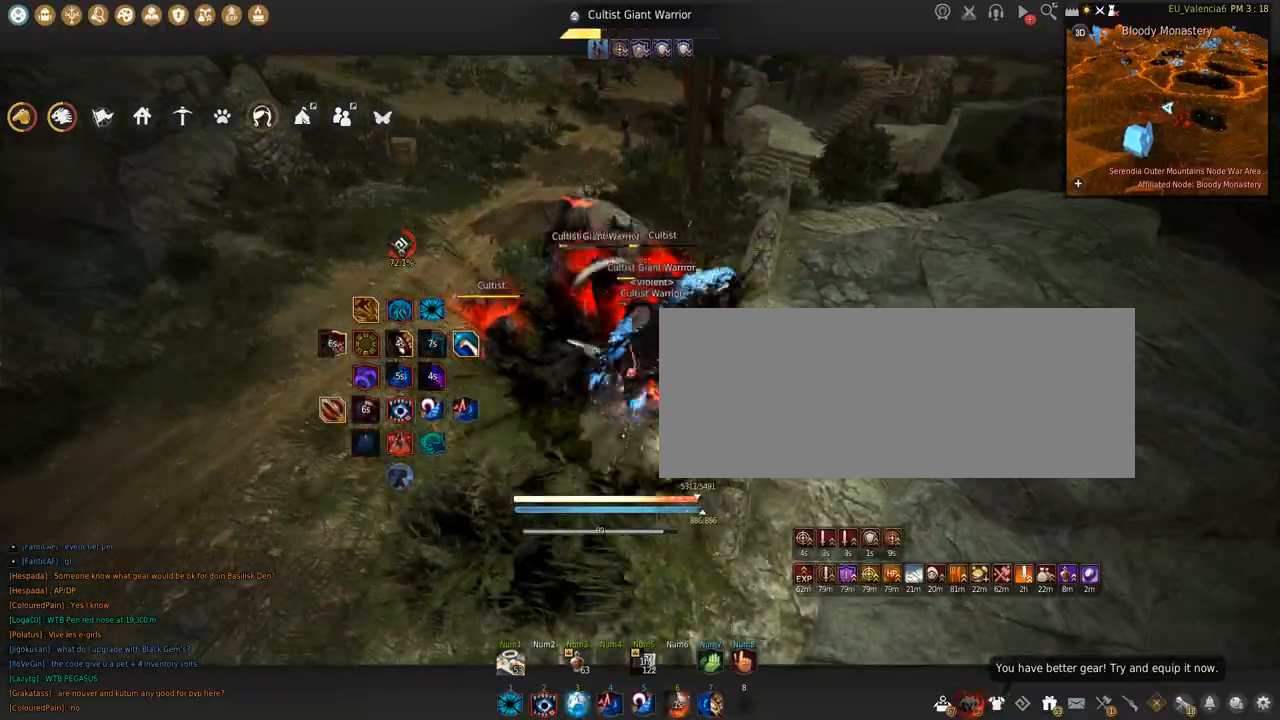
{"keys": [], "mouse": [], "events": [[101, "space", "down"], [401, "mouse_left", "up"], [401, "shift", "up"], [401, "space", "up"]]}
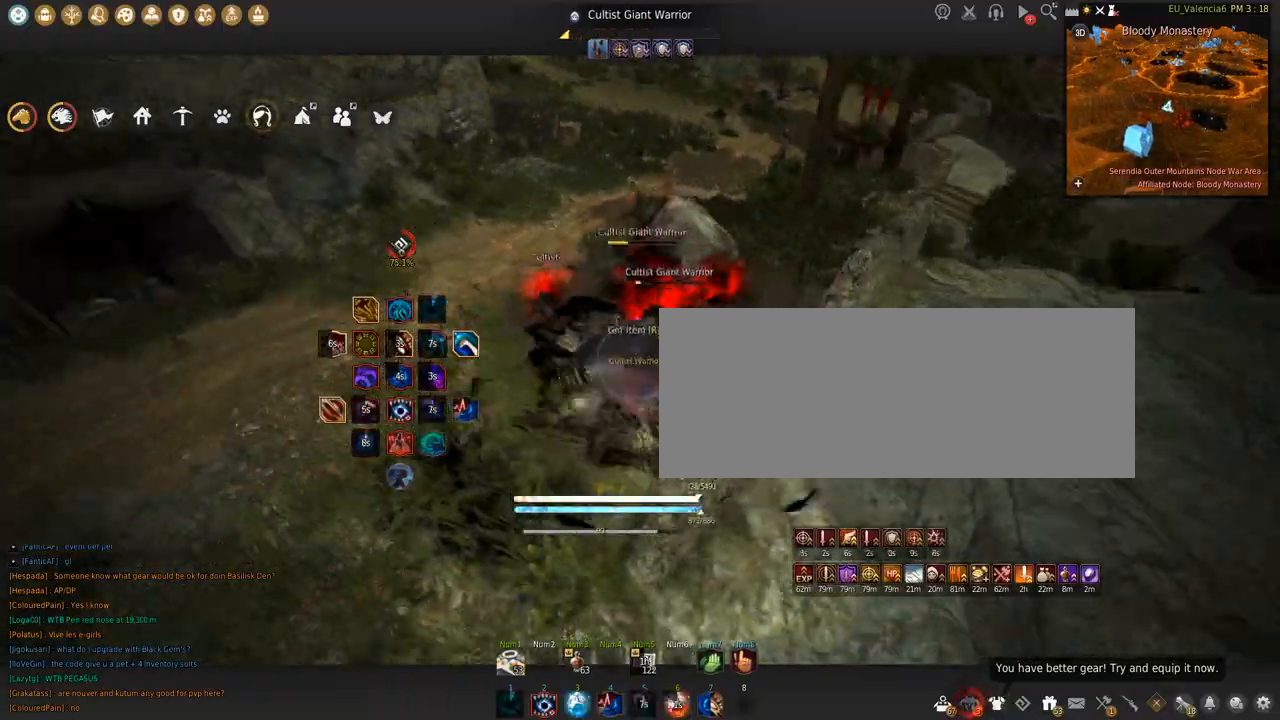
{"keys": [], "mouse": [], "events": []}
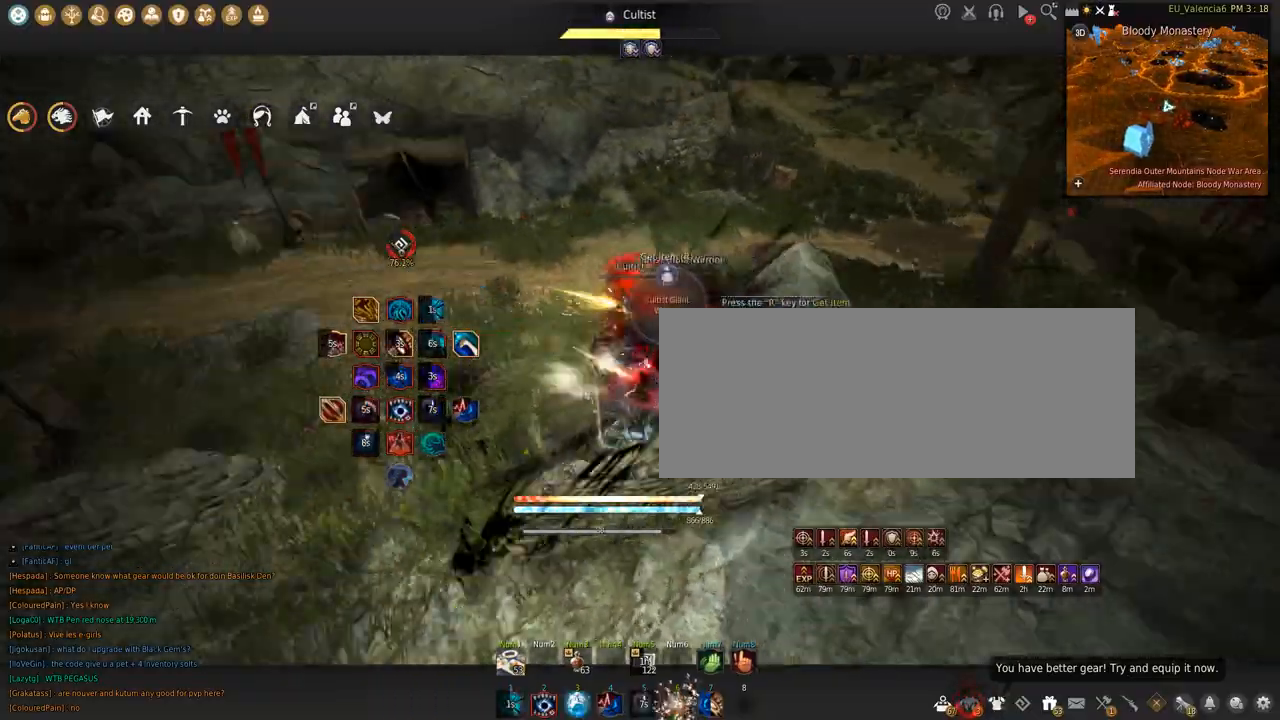
{"keys": ["s"], "mouse": ["left"], "events": [[101, "s", "down"], [134, "mouse_left", "down"]]}
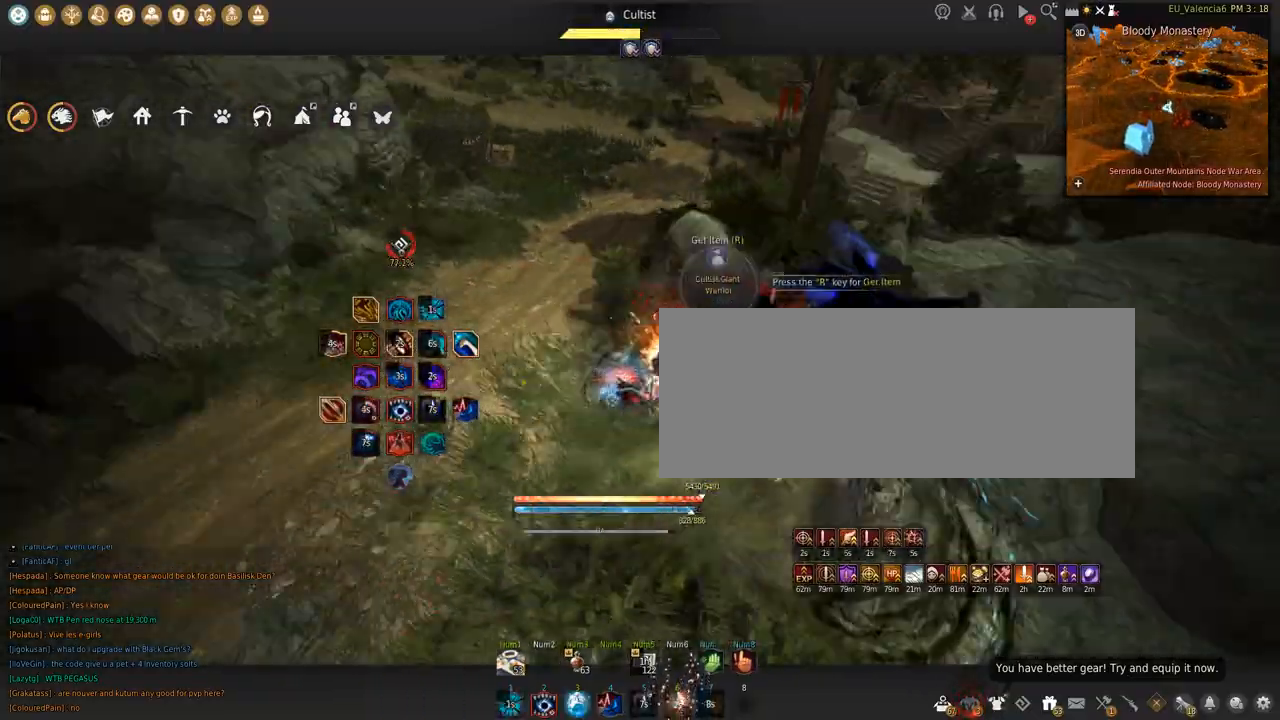
{"keys": ["shift"], "mouse": ["left"], "events": [[133, "s", "up"], [133, "shift", "down"]]}
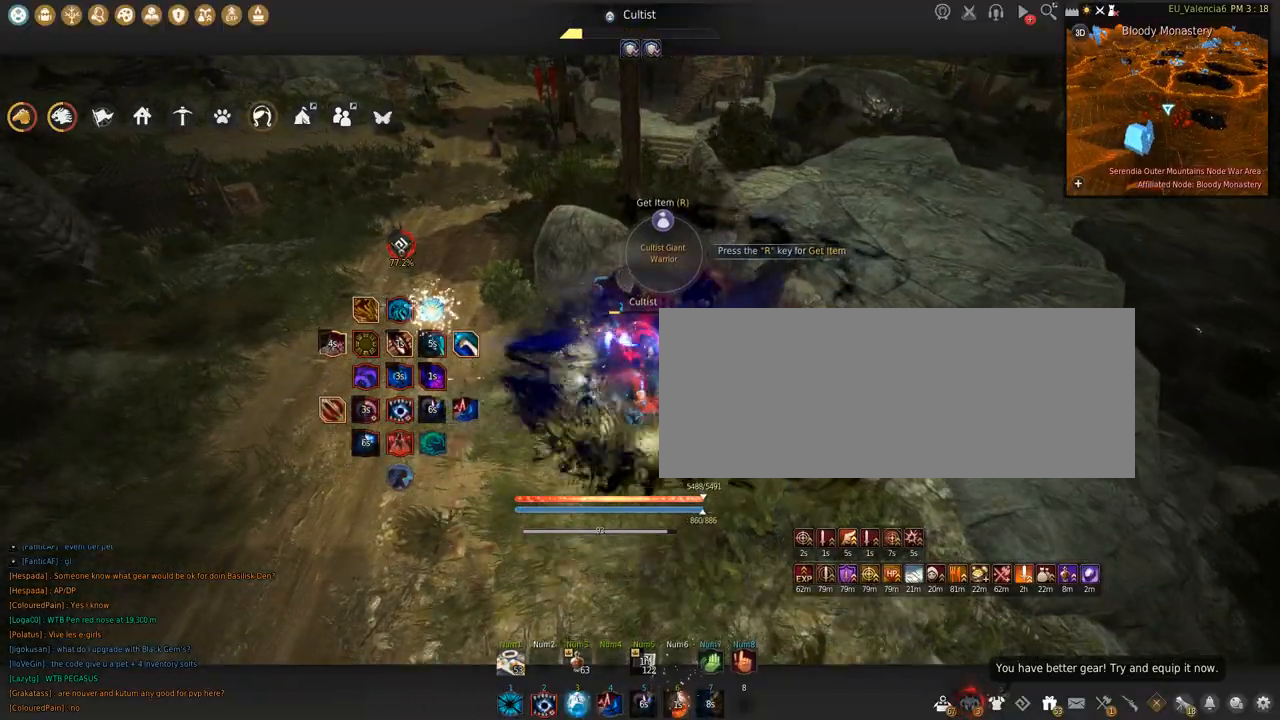
{"keys": [], "mouse": [], "events": [[134, "space", "down"], [434, "mouse_left", "up"], [434, "shift", "up"], [434, "space", "up"]]}
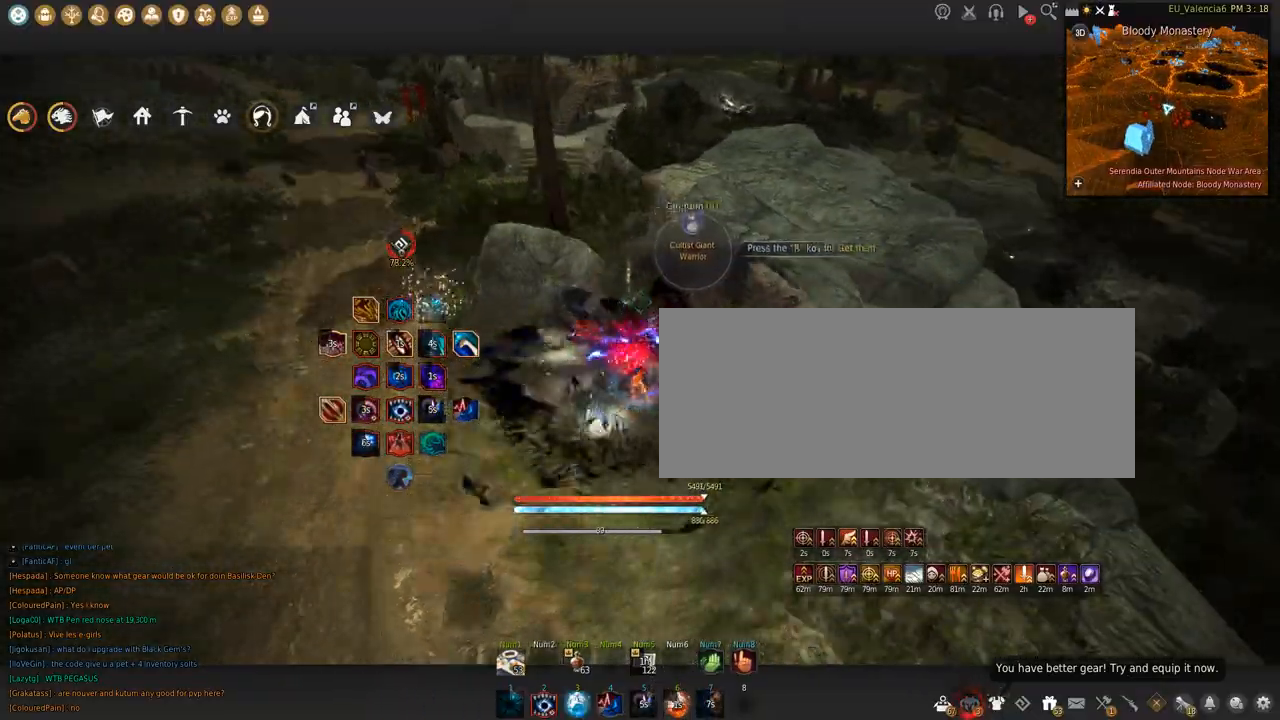
{"keys": ["w"], "mouse": [], "events": [[67, "w", "down"]]}
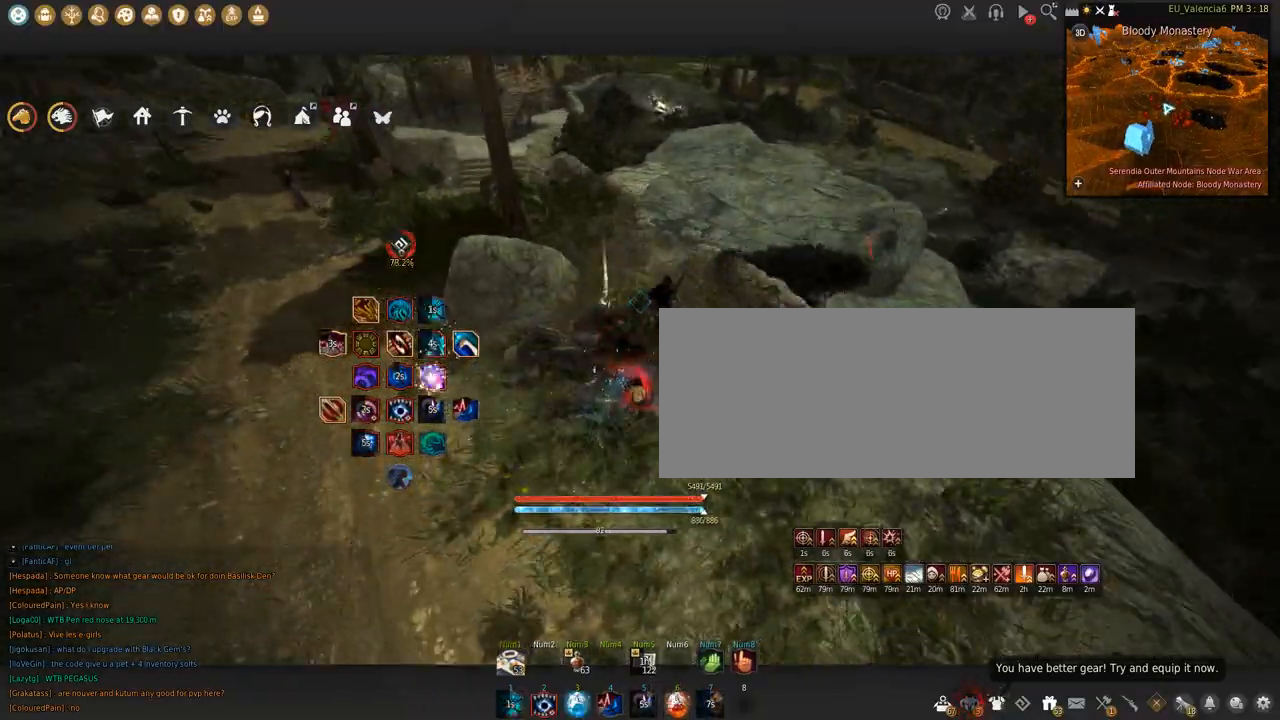
{"keys": ["w"], "mouse": [], "events": []}
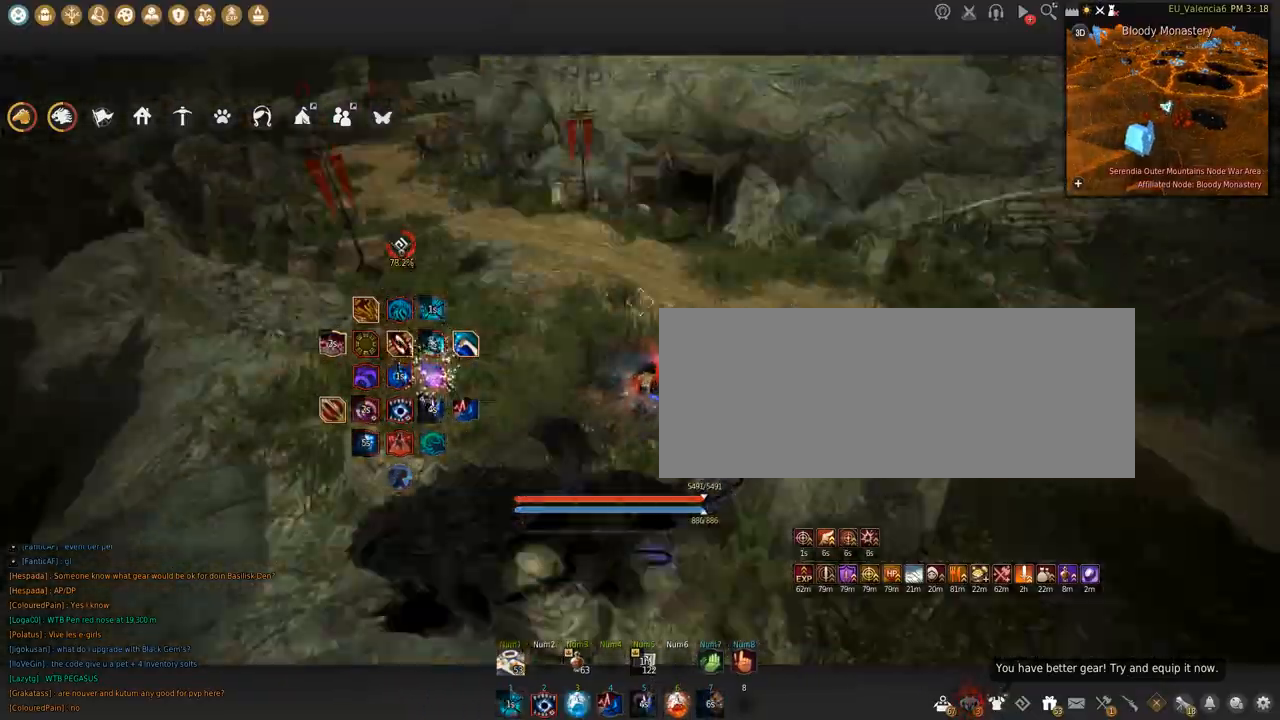
{"keys": ["w"], "mouse": [], "events": []}
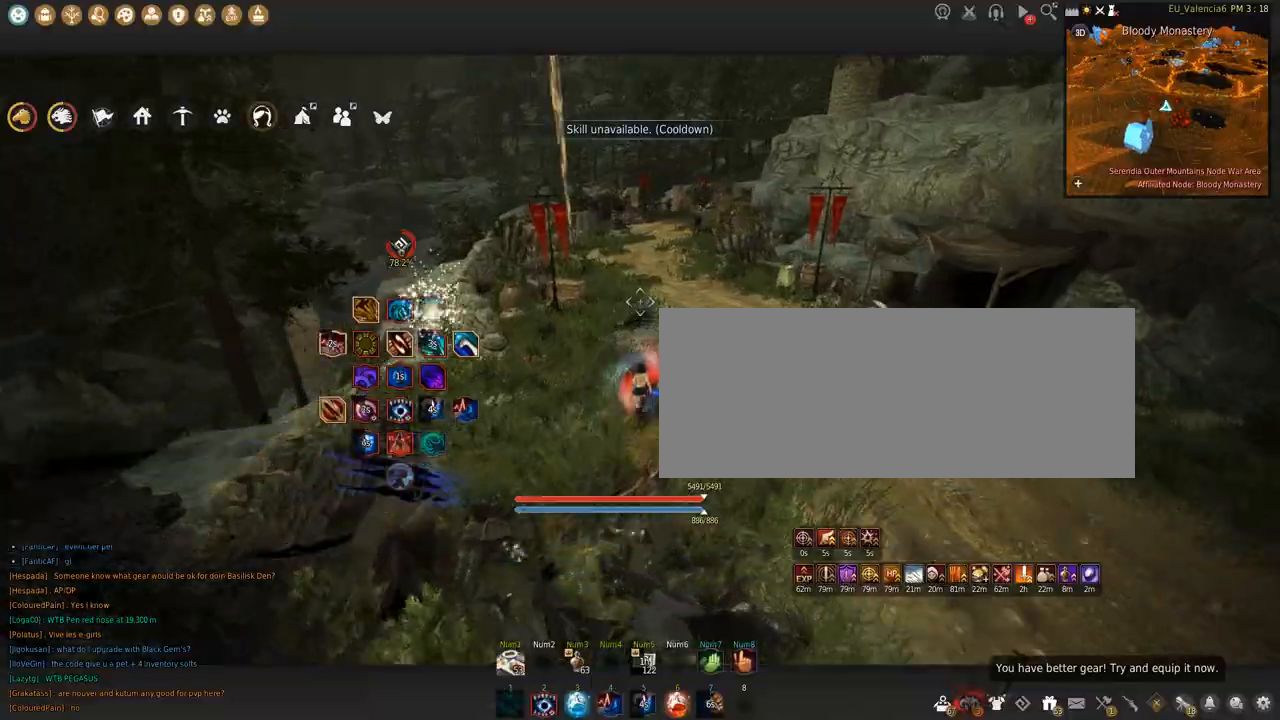
{"keys": ["c", "w"], "mouse": [], "events": [[367, "c", "down"]]}